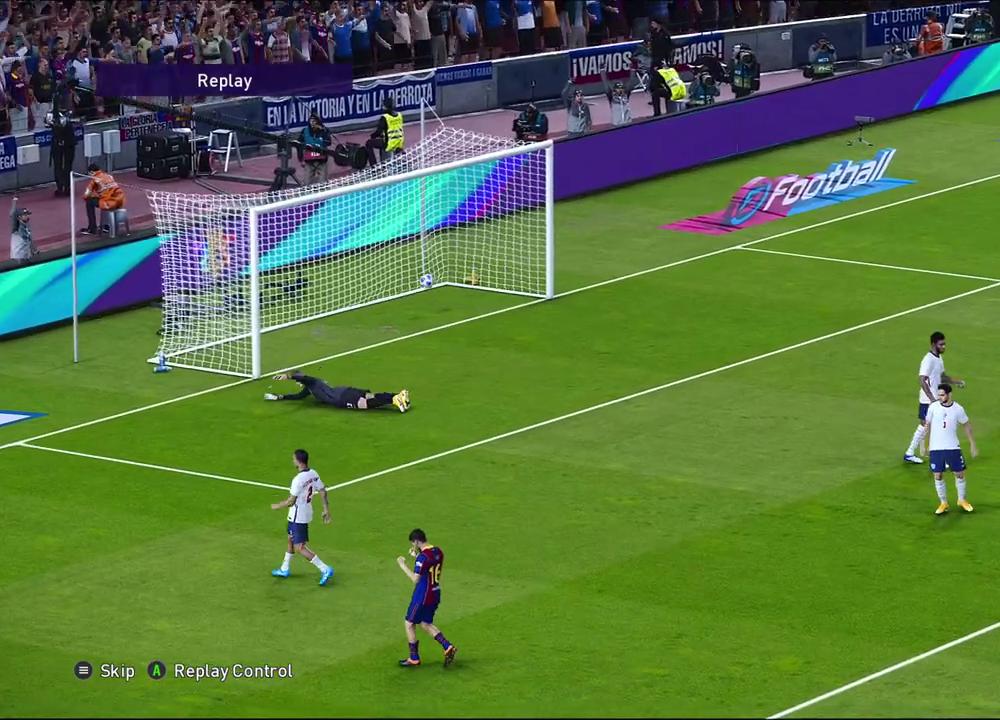
Gameplay with a controller (PlayStation layout); each line is a JSON object with the inputs held at the frame after it (dt_ms = milliseconds from this image to that frame). "events" lists button and stick changes between this image and that frame as [ms after this image, input, new state], when the widget could be followed in between.
{"dt_ms": 300, "buttons": ["START"], "left_stick": "center", "right_stick": "center", "events": [[233, "START", "down"]]}
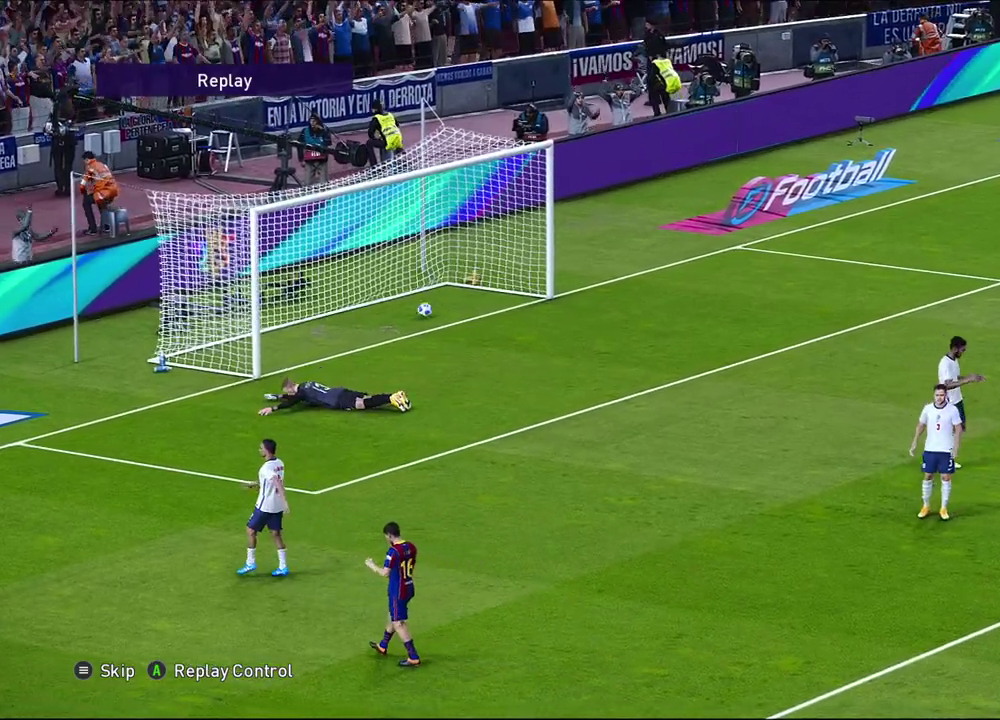
{"dt_ms": 500, "buttons": [], "left_stick": "center", "right_stick": "center", "events": [[100, "START", "up"]]}
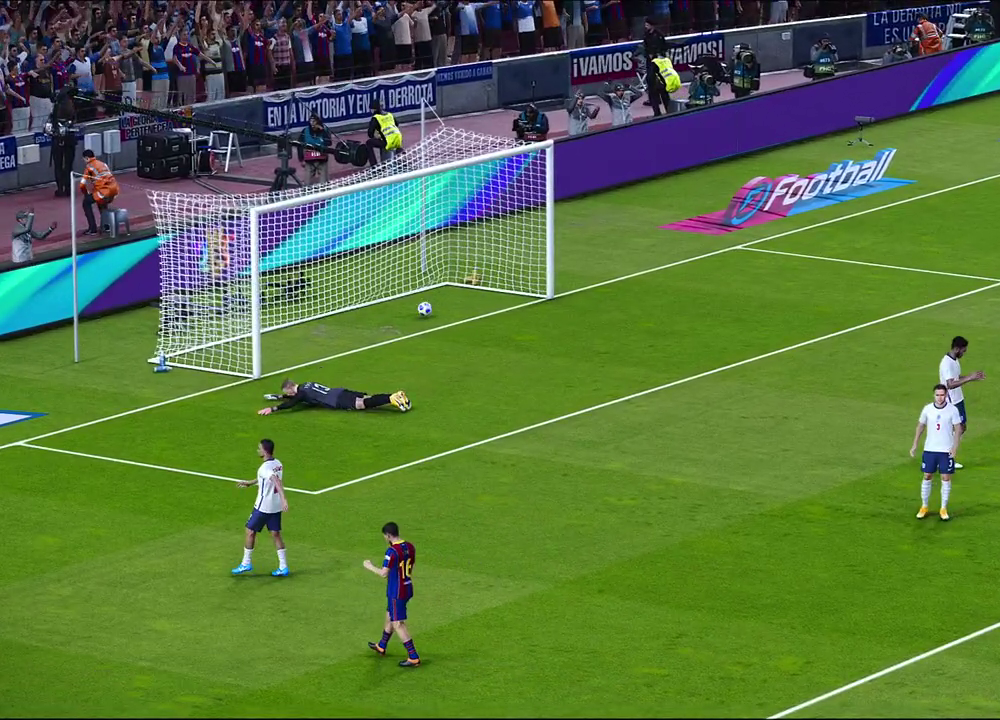
{"dt_ms": 500, "buttons": [], "left_stick": "center", "right_stick": "center", "events": []}
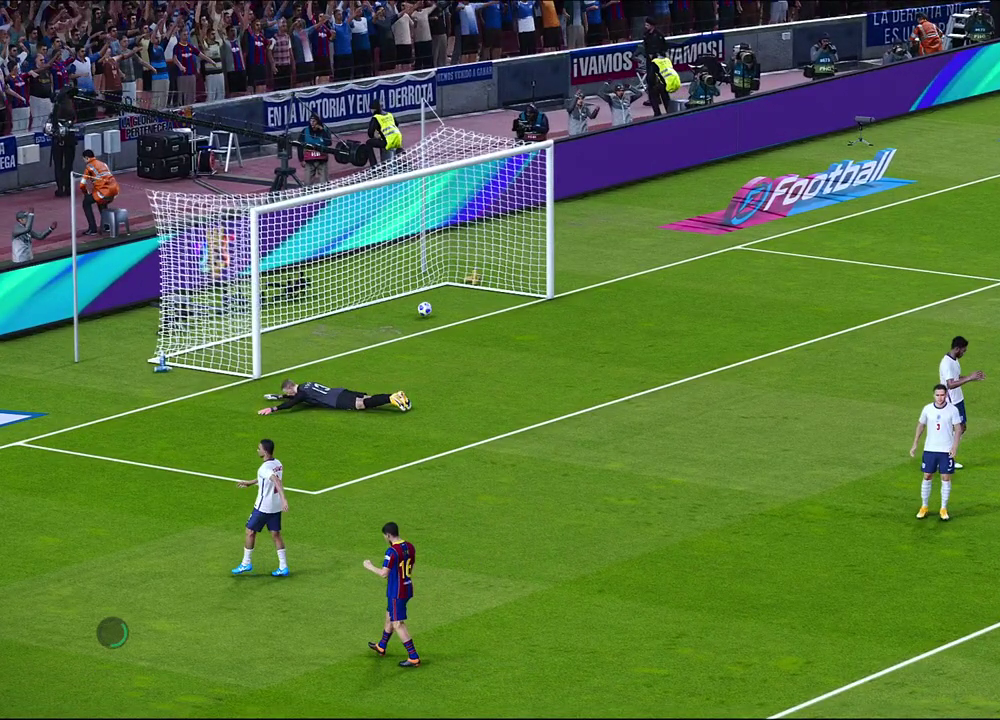
{"dt_ms": 500, "buttons": [], "left_stick": "center", "right_stick": "center", "events": []}
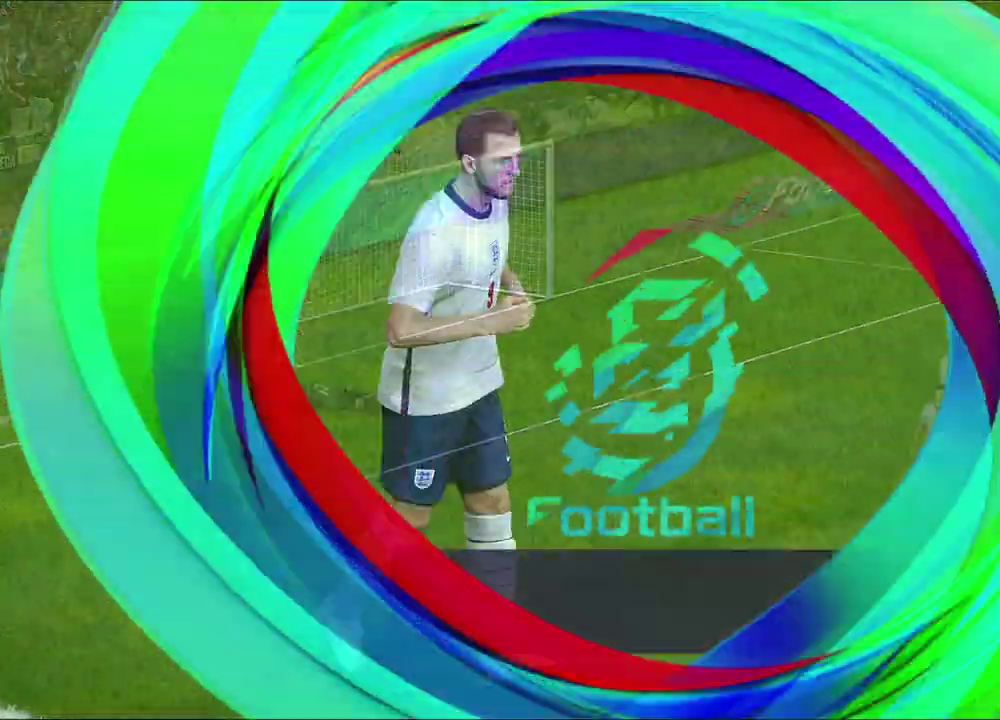
{"dt_ms": 700, "buttons": [], "left_stick": "center", "right_stick": "center", "events": []}
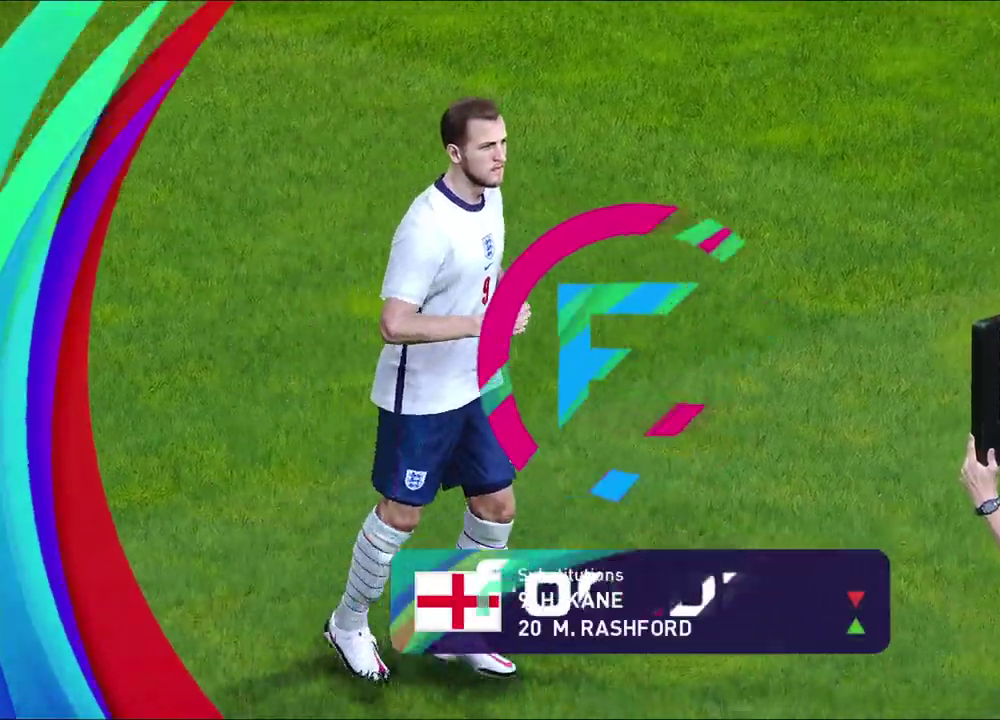
{"dt_ms": 300, "buttons": [], "left_stick": "center", "right_stick": "center", "events": []}
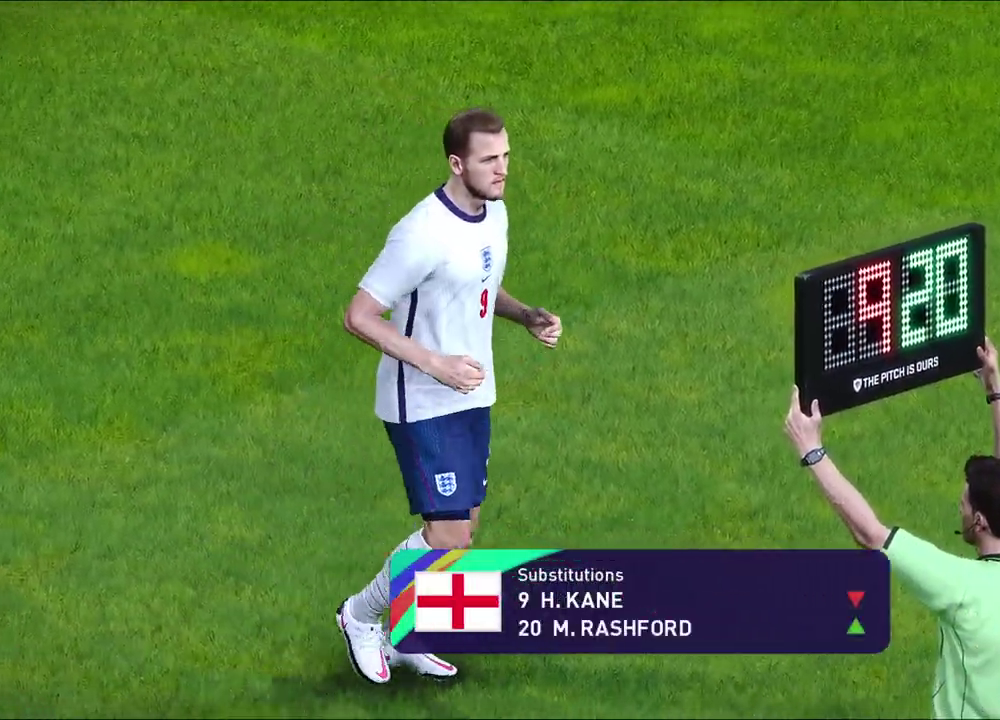
{"dt_ms": 300, "buttons": ["START"], "left_stick": "center", "right_stick": "center", "events": [[267, "START", "down"]]}
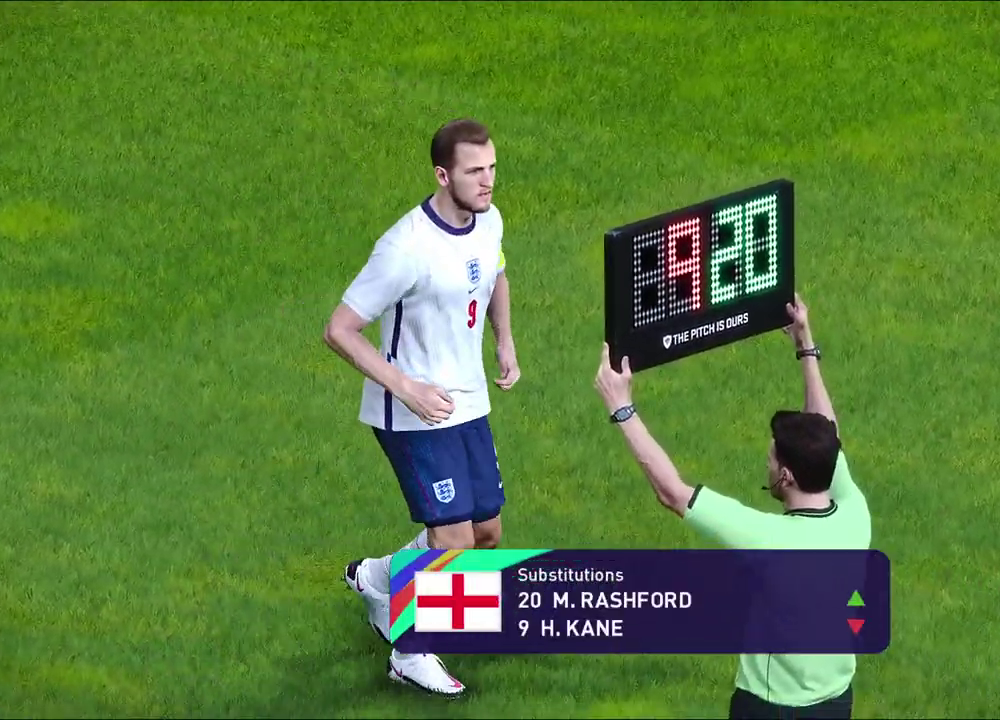
{"dt_ms": 700, "buttons": [], "left_stick": "center", "right_stick": "center", "events": [[100, "START", "up"]]}
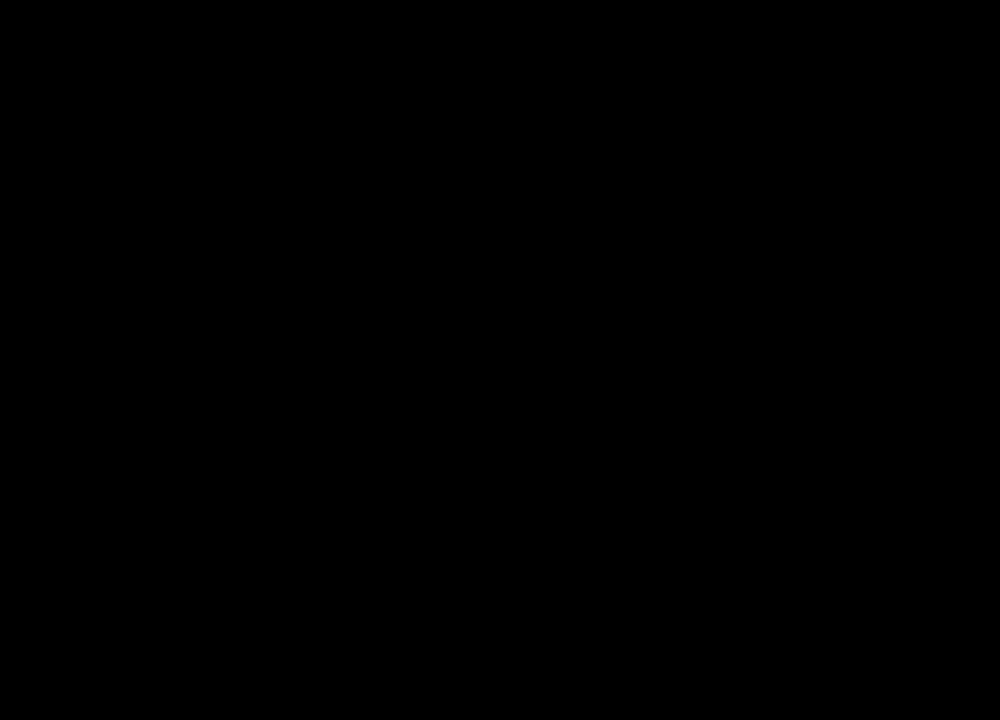
{"dt_ms": 500, "buttons": [], "left_stick": "center", "right_stick": "center", "events": []}
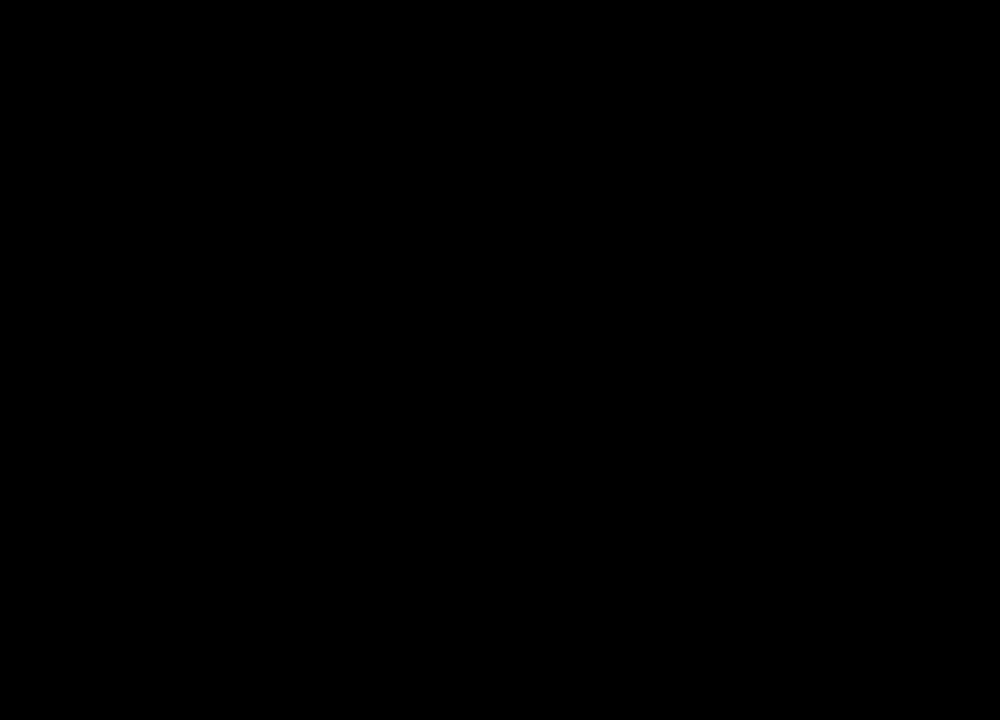
{"dt_ms": 700, "buttons": [], "left_stick": "center", "right_stick": "center", "events": []}
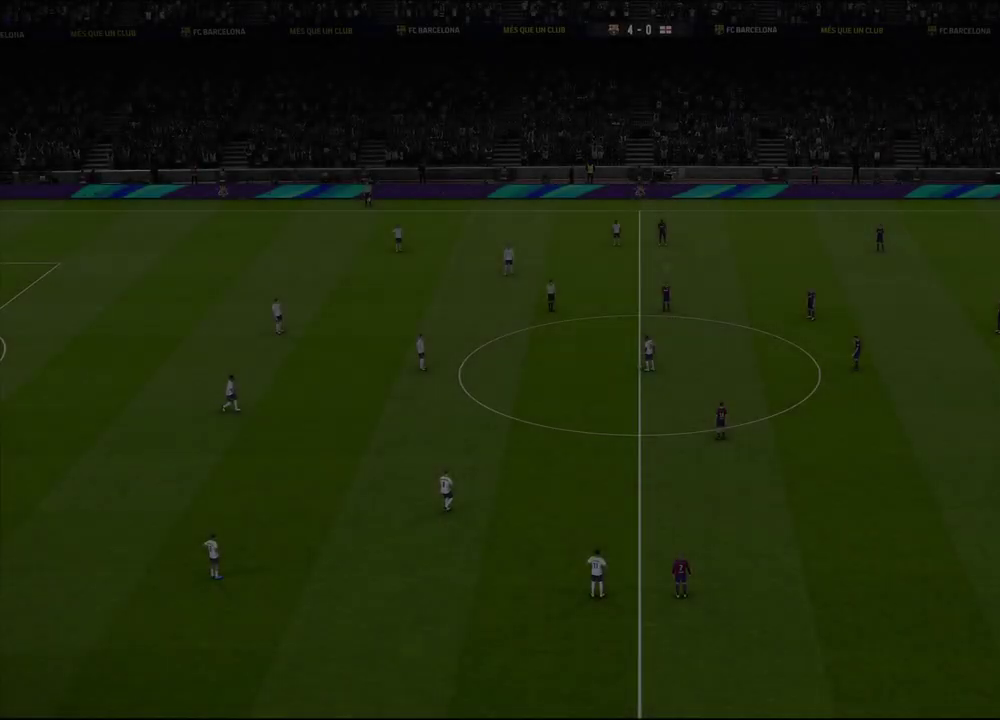
{"dt_ms": 300, "buttons": [], "left_stick": "center", "right_stick": "center", "events": []}
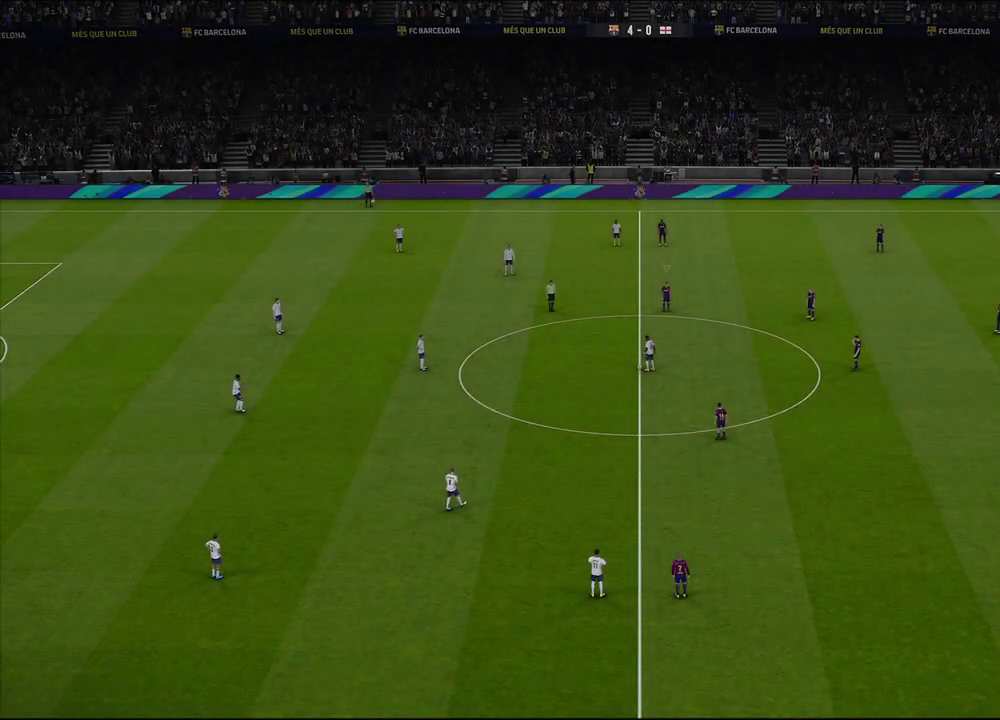
{"dt_ms": 500, "buttons": [], "left_stick": "center", "right_stick": "center", "events": []}
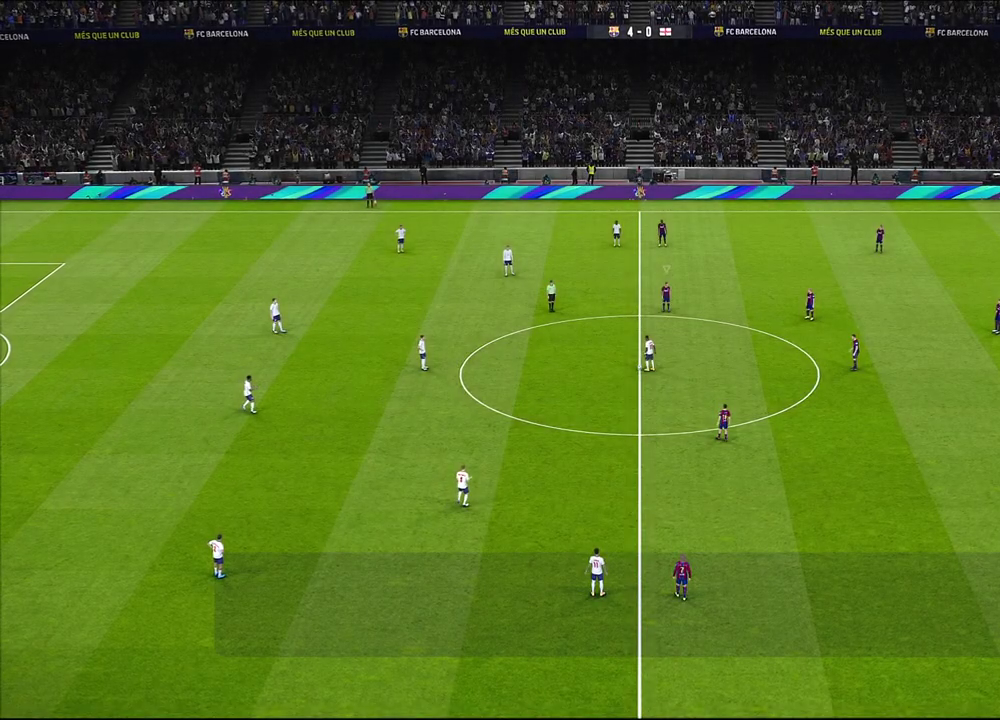
{"dt_ms": 400, "buttons": [], "left_stick": "center", "right_stick": "center", "events": []}
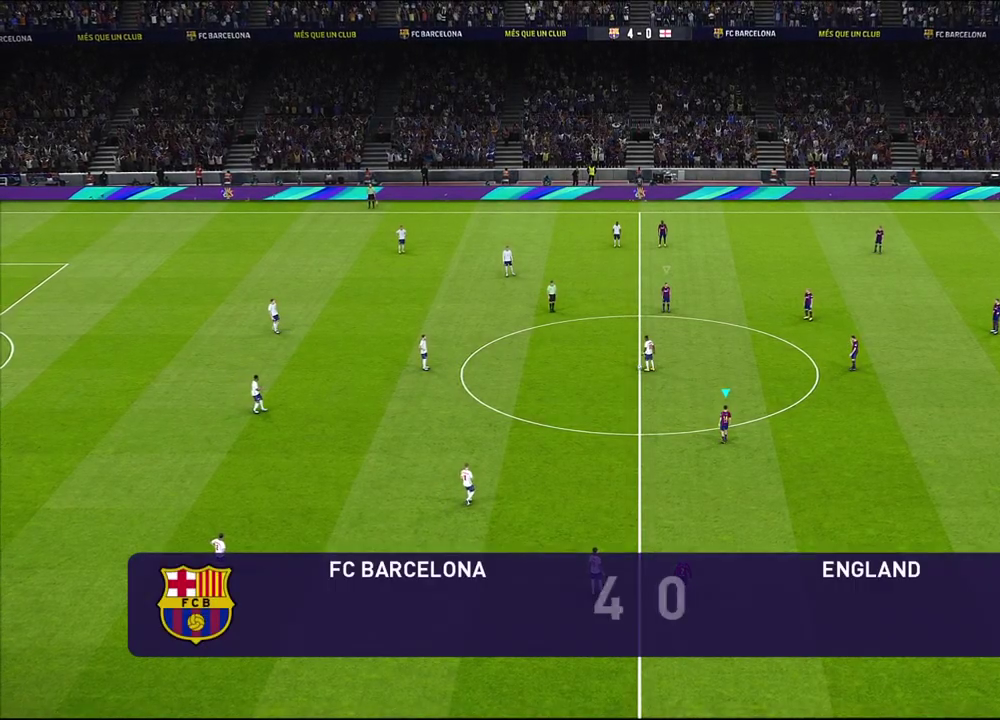
{"dt_ms": 800, "buttons": [], "left_stick": "center", "right_stick": "center", "events": [[550, "L1", "down"], [683, "L1", "up"]]}
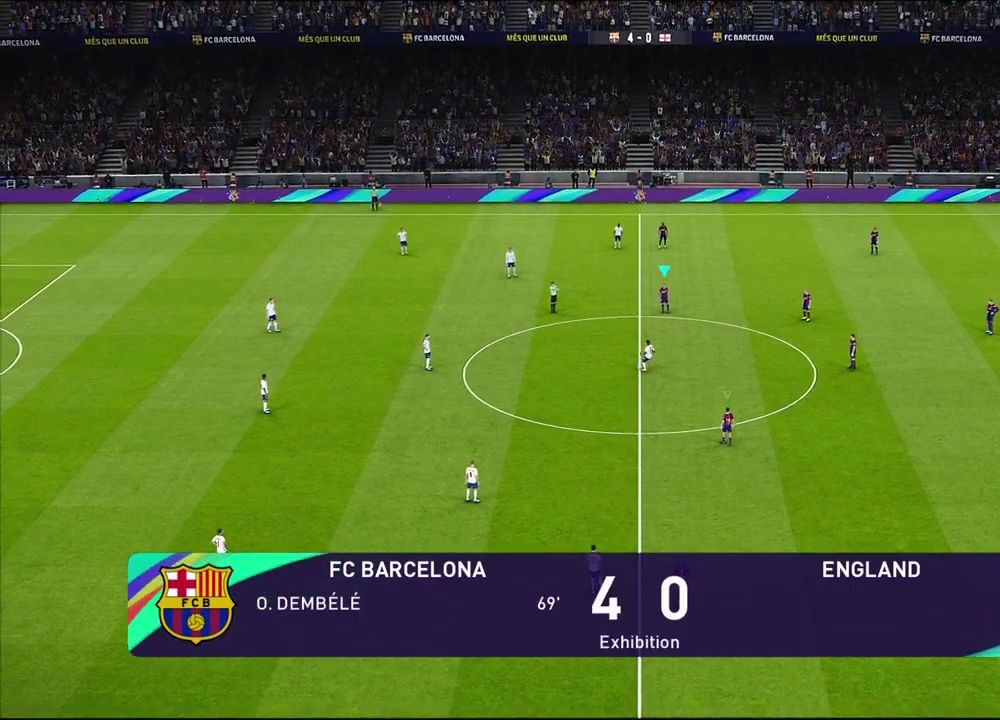
{"dt_ms": 300, "buttons": [], "left_stick": "center", "right_stick": "center", "events": []}
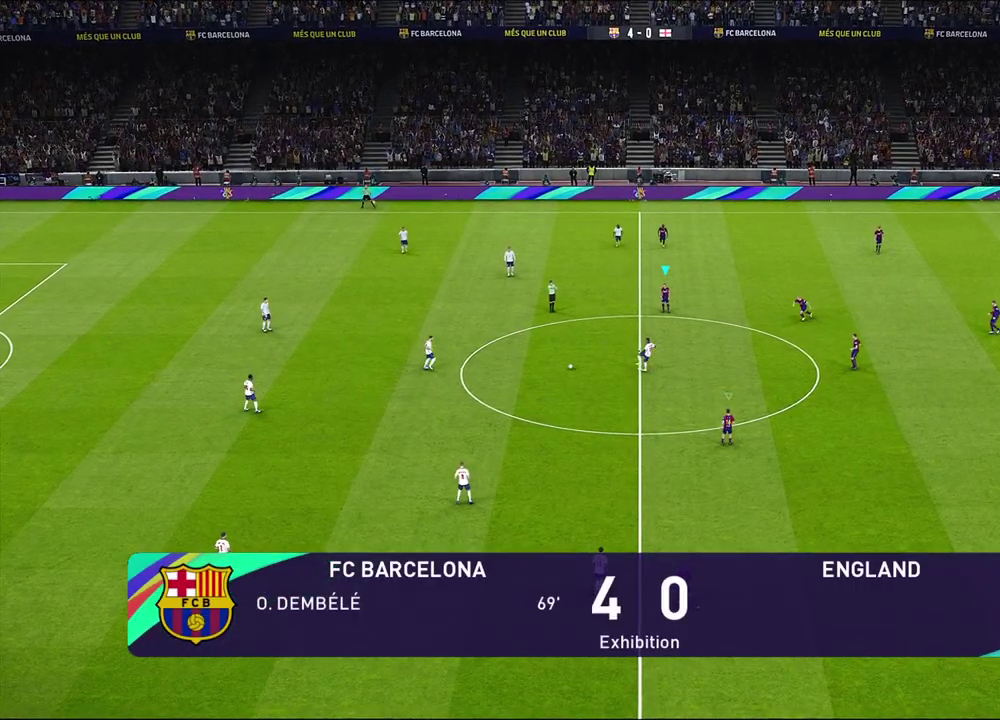
{"dt_ms": 500, "buttons": [], "left_stick": "down-left", "right_stick": "center", "events": [[67, "left_stick", "down-left"]]}
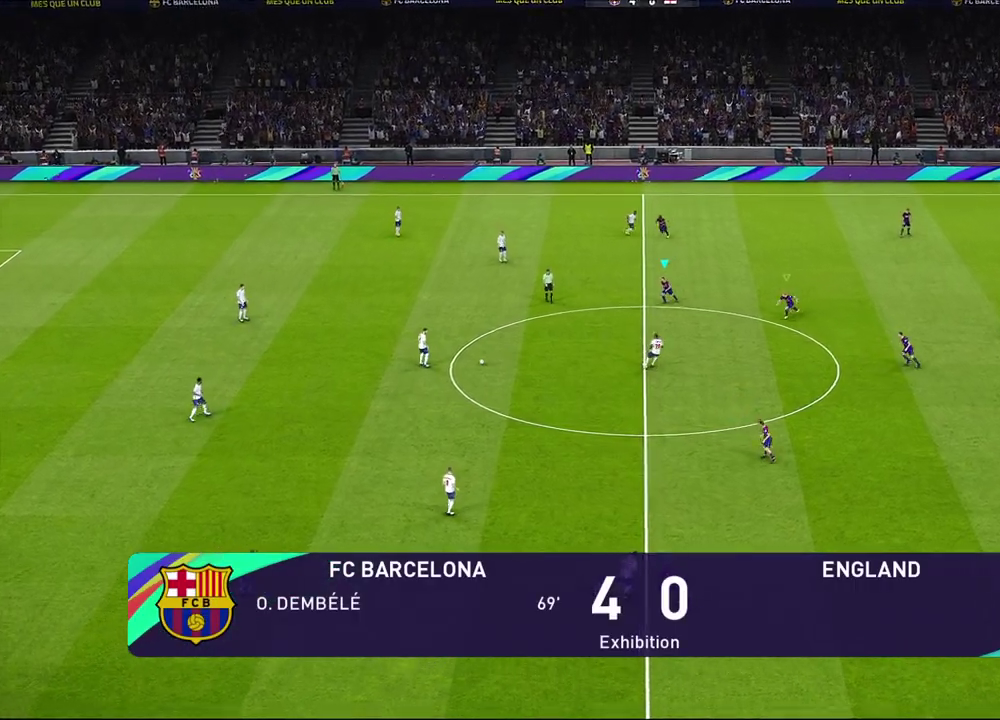
{"dt_ms": 500, "buttons": [], "left_stick": "down", "right_stick": "center", "events": [[300, "left_stick", "down"]]}
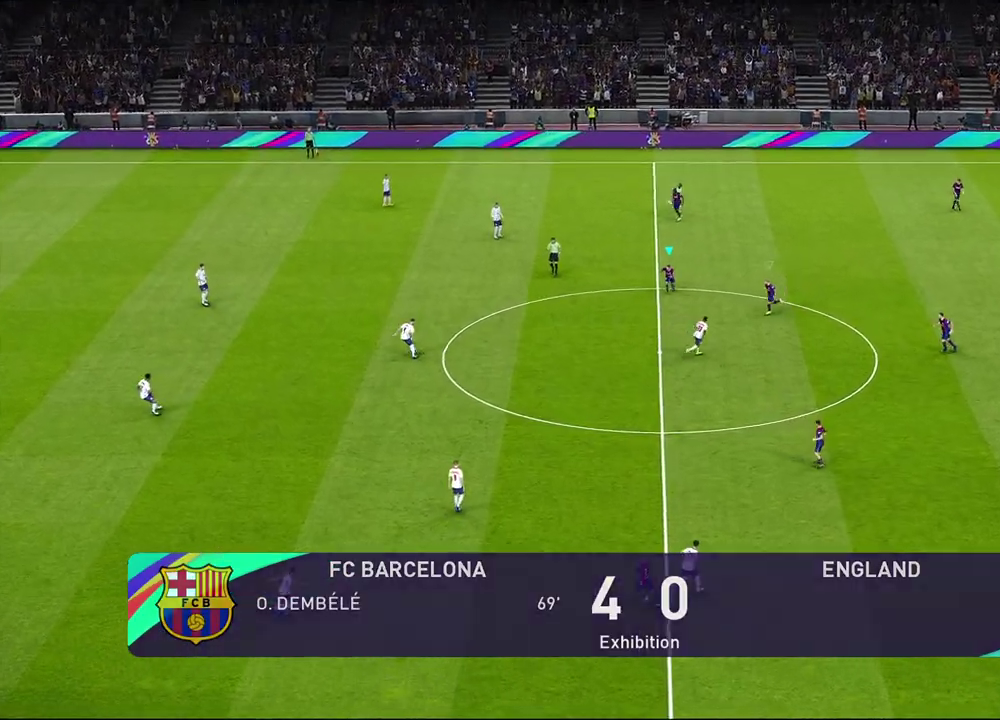
{"dt_ms": 500, "buttons": [], "left_stick": "down", "right_stick": "center", "events": []}
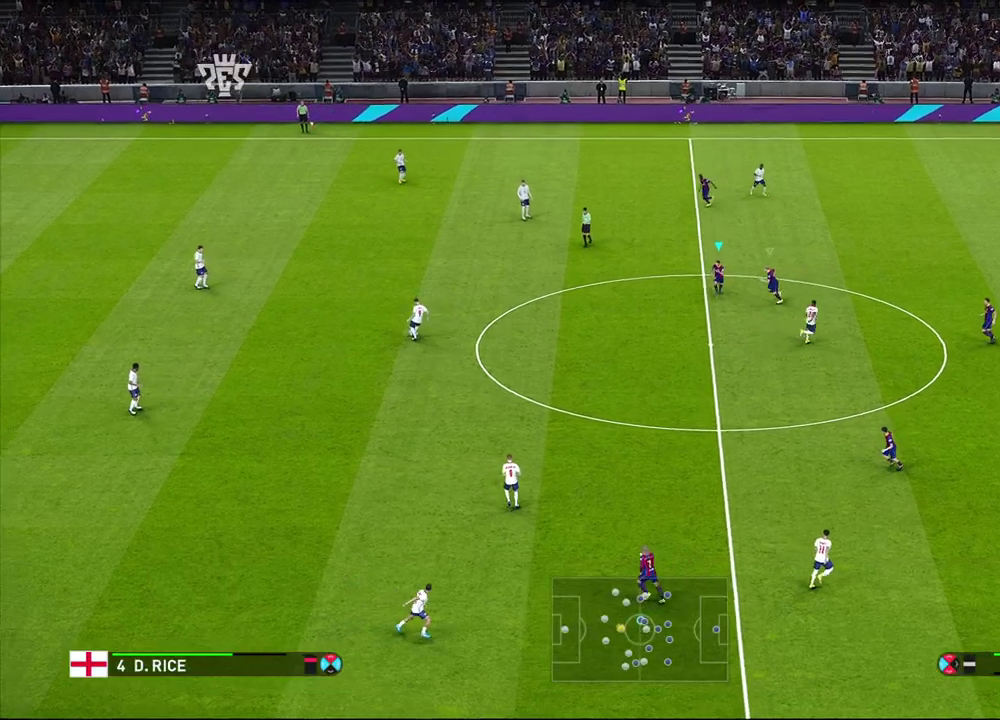
{"dt_ms": 600, "buttons": [], "left_stick": "left", "right_stick": "center", "events": [[400, "left_stick", "down-left"], [550, "left_stick", "left"]]}
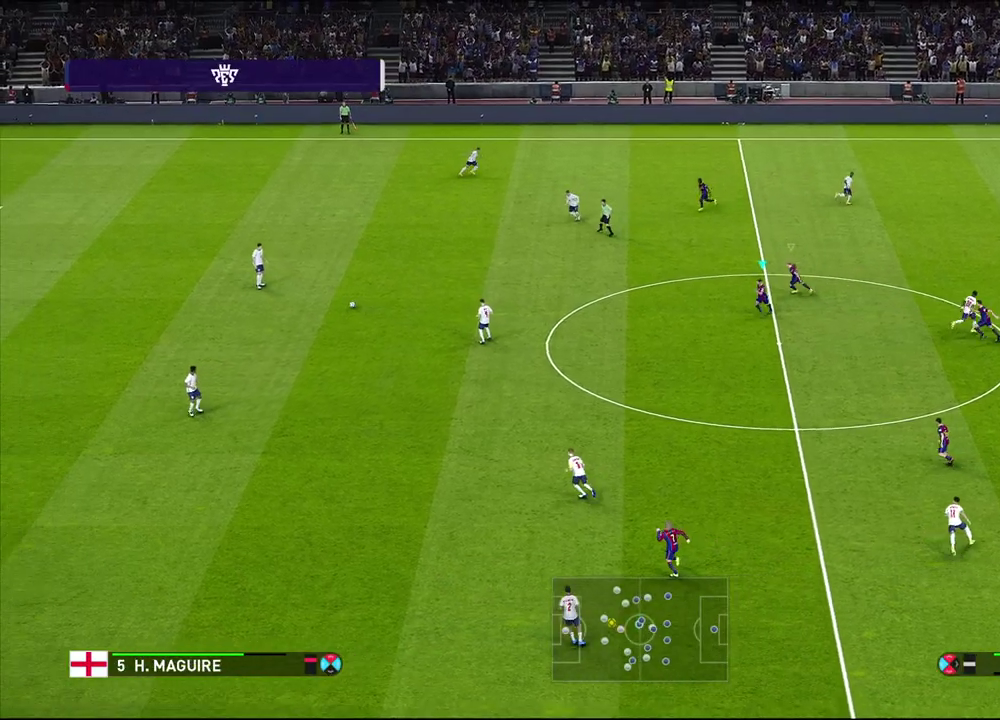
{"dt_ms": 400, "buttons": [], "left_stick": "left", "right_stick": "center", "events": []}
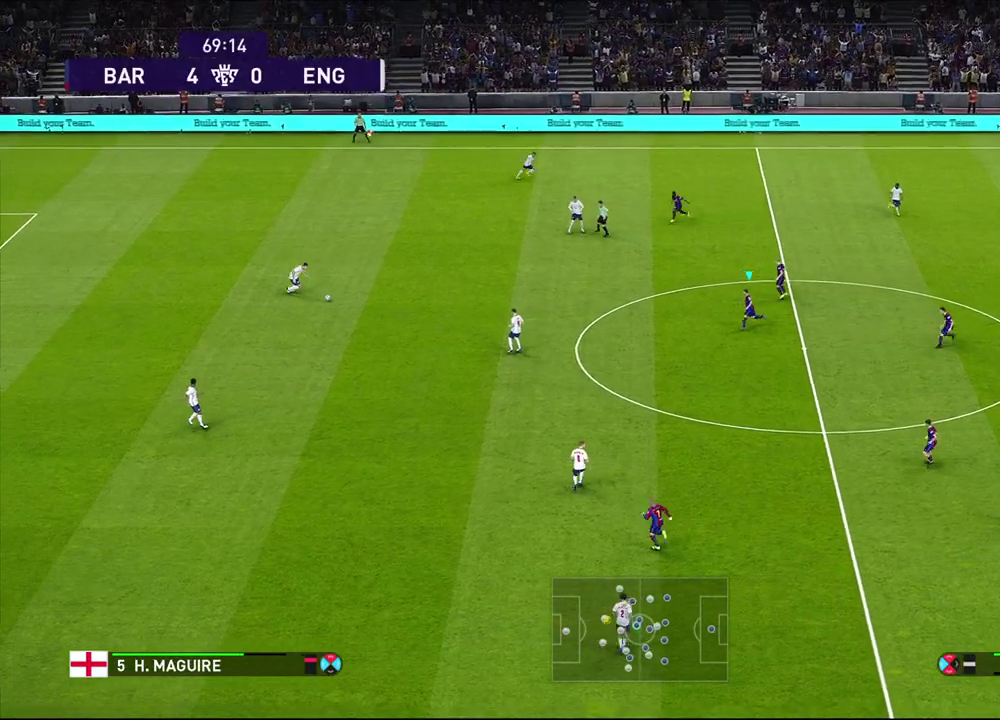
{"dt_ms": 500, "buttons": [], "left_stick": "left", "right_stick": "center", "events": []}
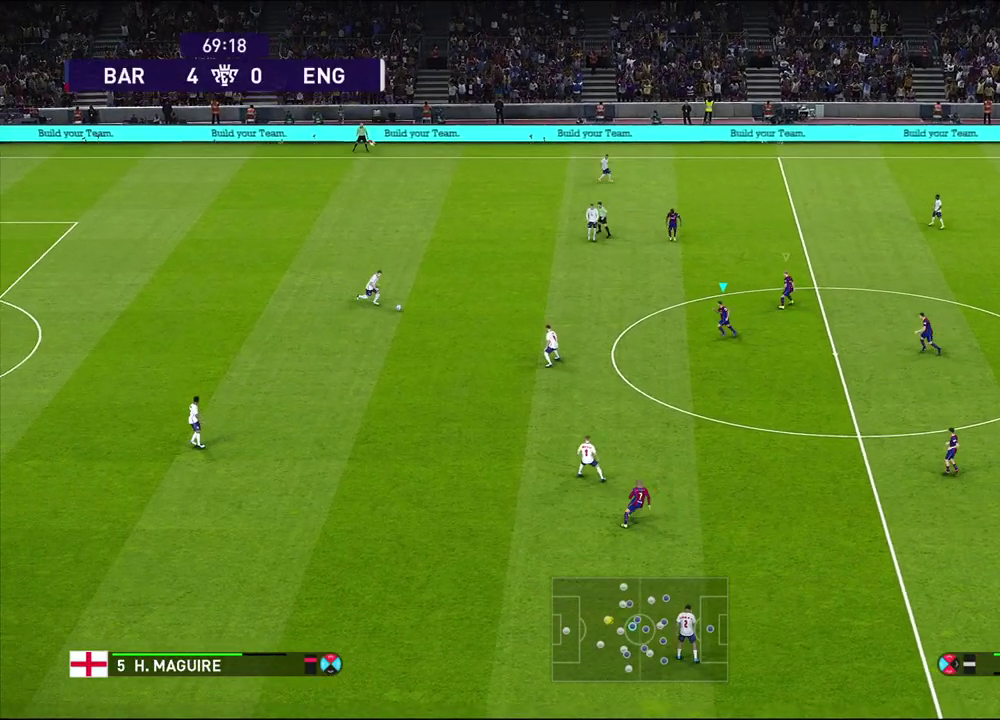
{"dt_ms": 500, "buttons": ["R1", "R2"], "left_stick": "left", "right_stick": "center", "events": [[100, "left_stick", "up-left"], [200, "R1", "down"], [383, "R2", "down"], [383, "left_stick", "left"]]}
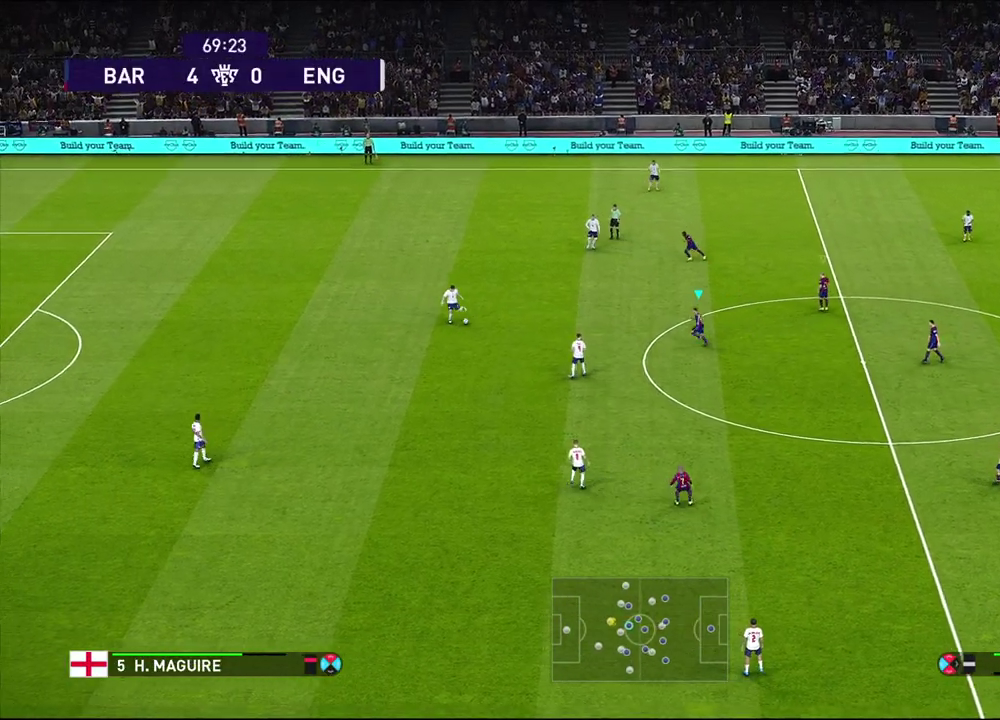
{"dt_ms": 400, "buttons": ["L1"], "left_stick": "left", "right_stick": "center", "events": [[100, "CROSS", "down"], [333, "L1", "down"], [383, "R1", "up"], [383, "R2", "up"], [400, "CROSS", "up"]]}
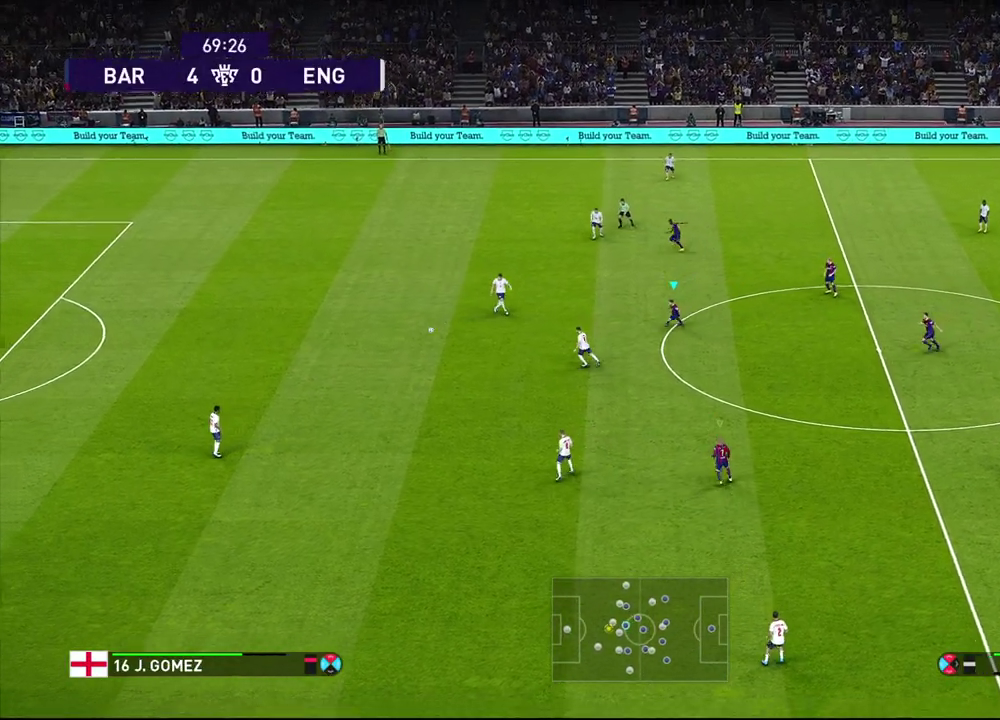
{"dt_ms": 700, "buttons": ["R1"], "left_stick": "left", "right_stick": "center", "events": [[133, "L1", "up"], [350, "R1", "down"]]}
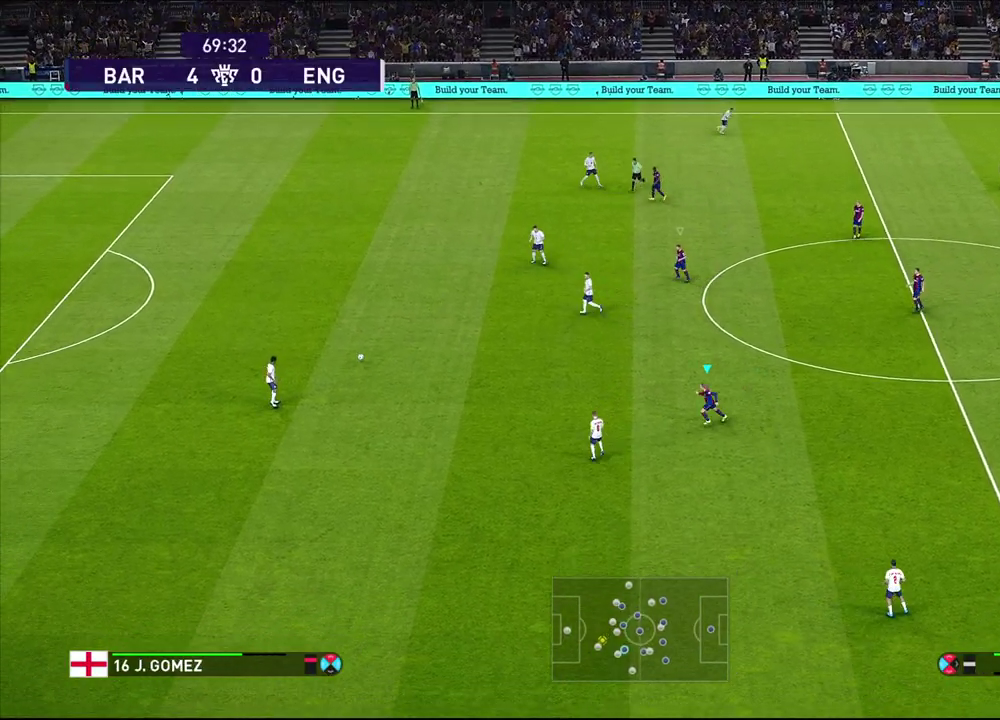
{"dt_ms": 600, "buttons": [], "left_stick": "down-left", "right_stick": "center", "events": [[233, "R1", "up"], [233, "left_stick", "down-left"], [283, "left_stick", "up-right"], [350, "left_stick", "down-left"]]}
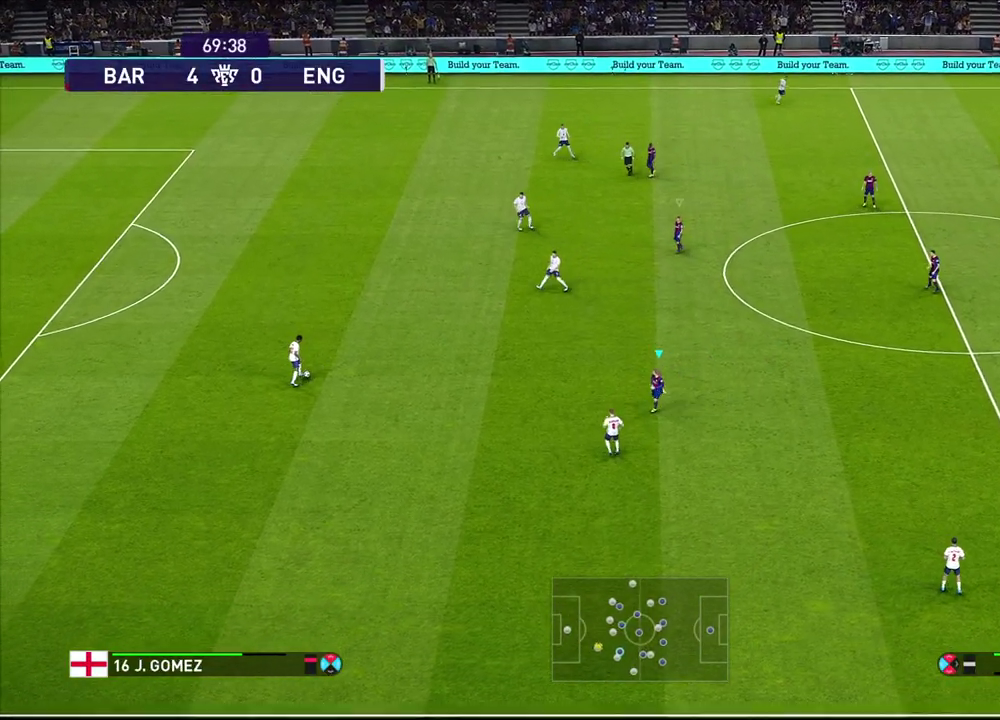
{"dt_ms": 300, "buttons": [], "left_stick": "down-left", "right_stick": "center", "events": [[50, "L1", "down"], [150, "L1", "up"]]}
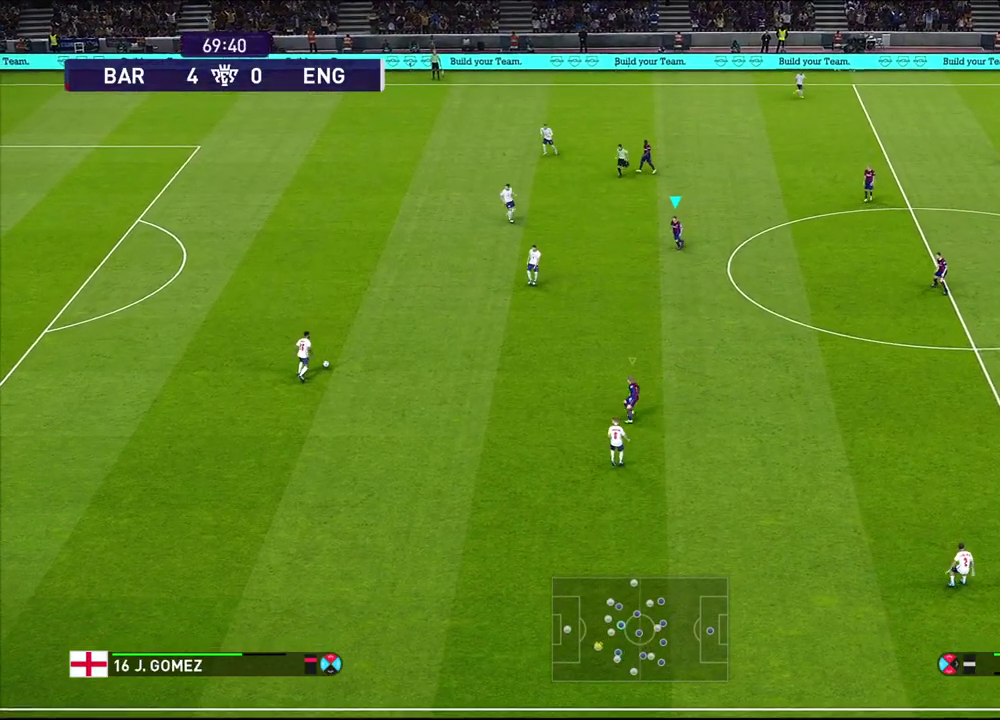
{"dt_ms": 400, "buttons": [], "left_stick": "up-left", "right_stick": "center", "events": [[233, "L1", "down"], [250, "left_stick", "left"], [350, "left_stick", "up-left"], [383, "L1", "up"]]}
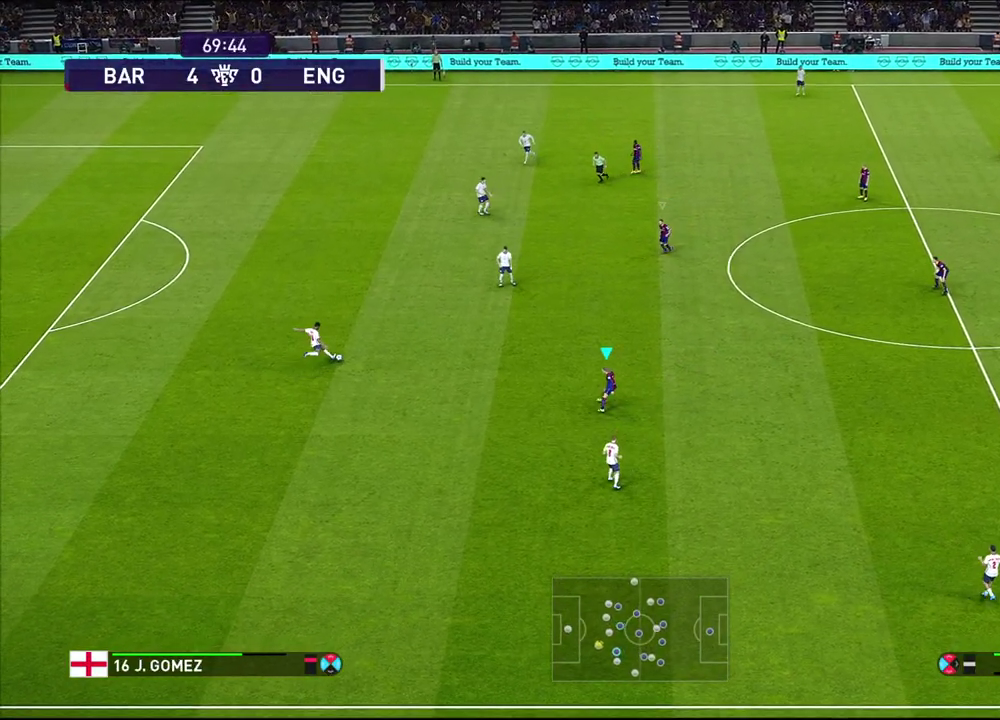
{"dt_ms": 700, "buttons": [], "left_stick": "up-right", "right_stick": "center", "events": [[333, "left_stick", "center"], [667, "left_stick", "up-right"]]}
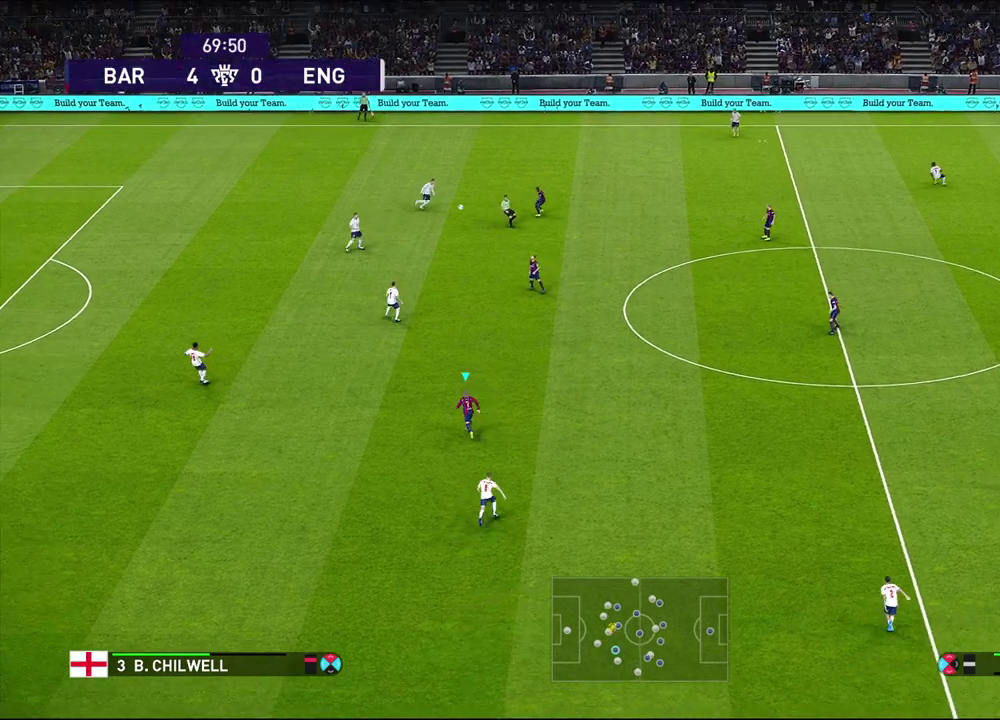
{"dt_ms": 400, "buttons": [], "left_stick": "up-right", "right_stick": "center", "events": [[150, "left_stick", "down-left"], [333, "left_stick", "up-right"]]}
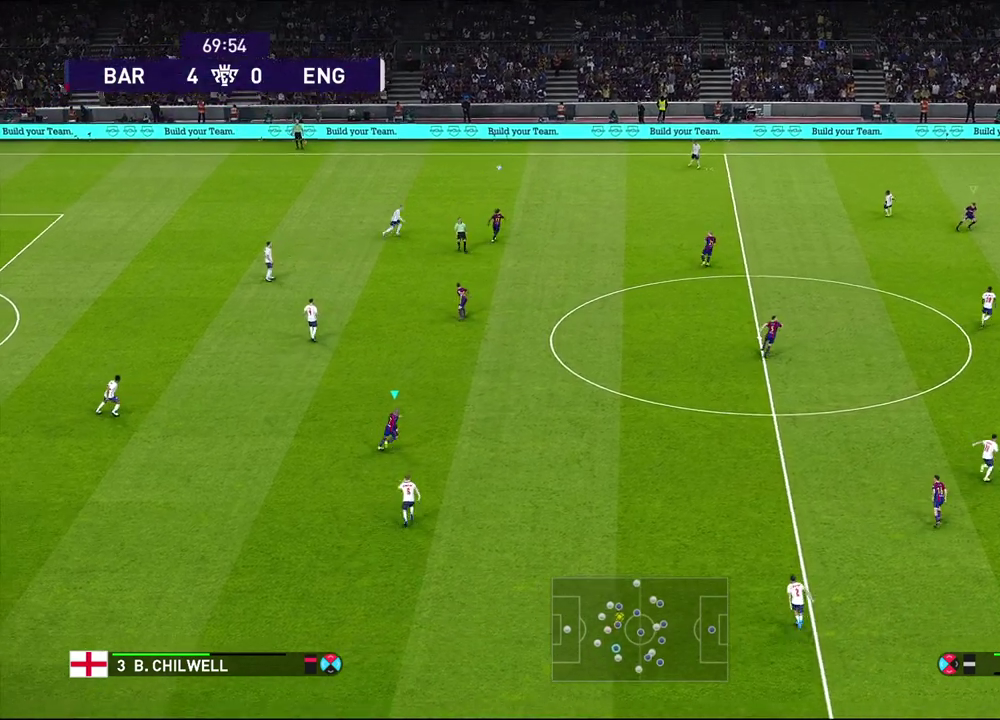
{"dt_ms": 600, "buttons": ["L1", "R1", "R2"], "left_stick": "up-right", "right_stick": "center", "events": [[67, "L1", "down"], [167, "R1", "down"], [250, "L1", "up"], [417, "R2", "down"], [600, "L1", "down"]]}
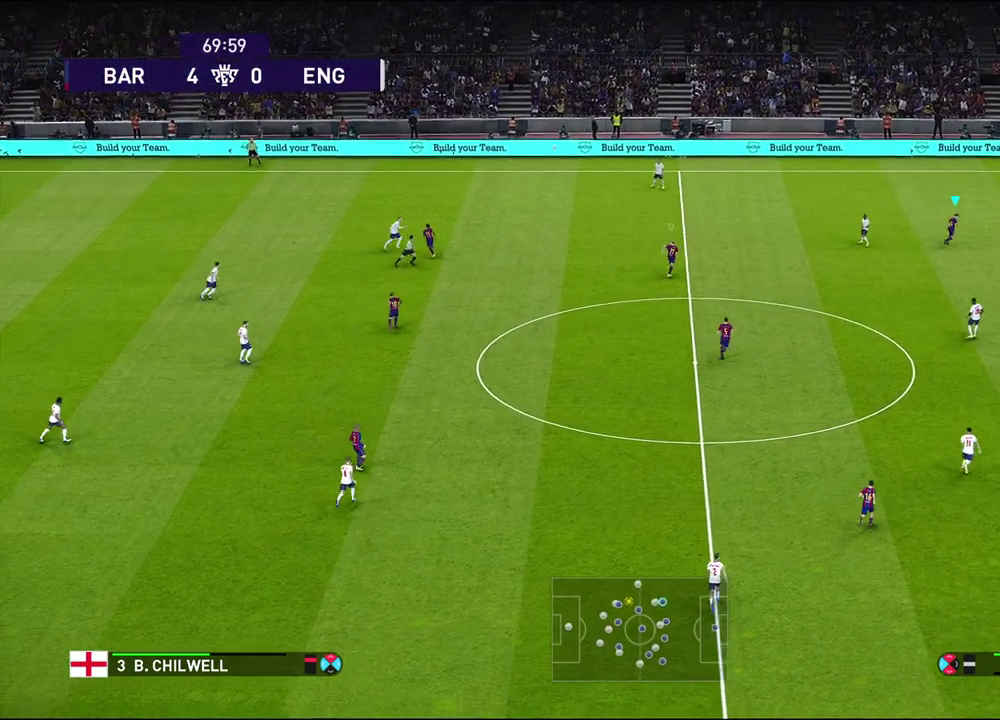
{"dt_ms": 600, "buttons": ["R1", "R2"], "left_stick": "up-right", "right_stick": "center", "events": [[183, "L1", "up"]]}